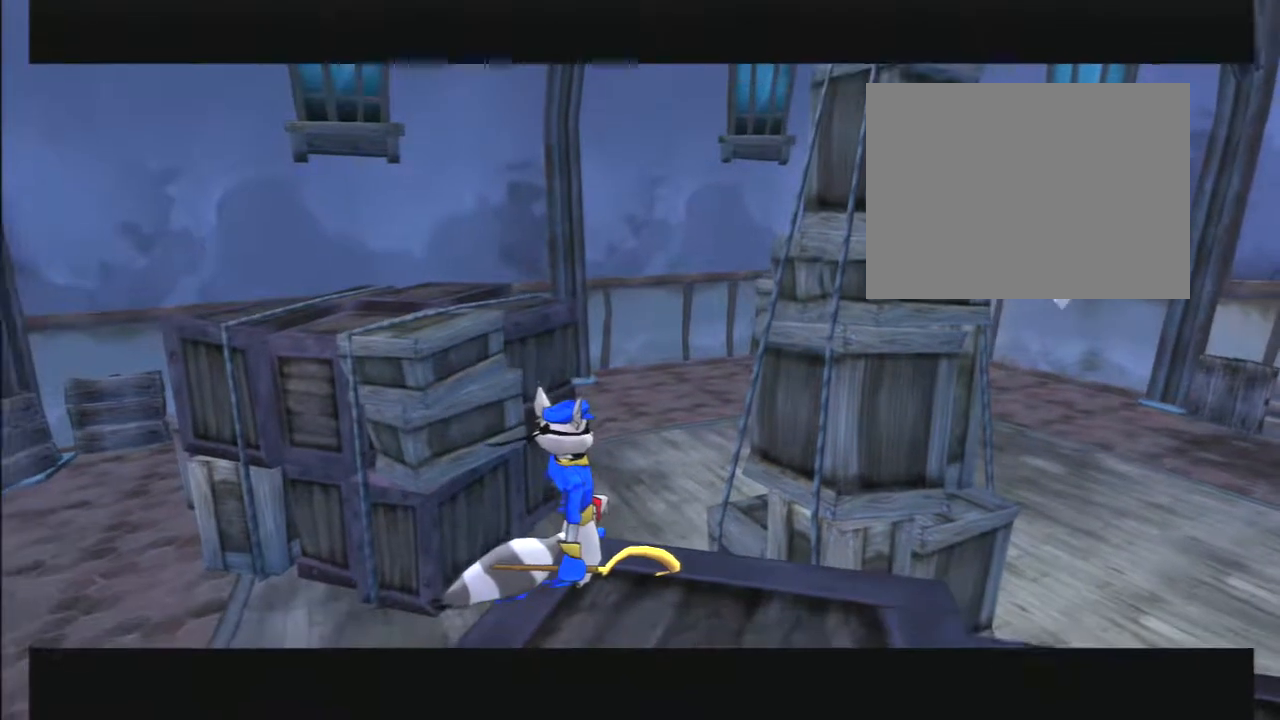
Gameplay with a controller (PlayStation layout); each line is a JSON object with the inputs held at the frame after it. "events" lists button and stick changes between this image and that frame as [ms after this image, input, new state], when the widget could be followed in between. Not read: R3 left_stick.
{"buttons": [], "right_stick": "down", "events": [[67, "right_stick", "center"], [417, "right_stick", "down"]]}
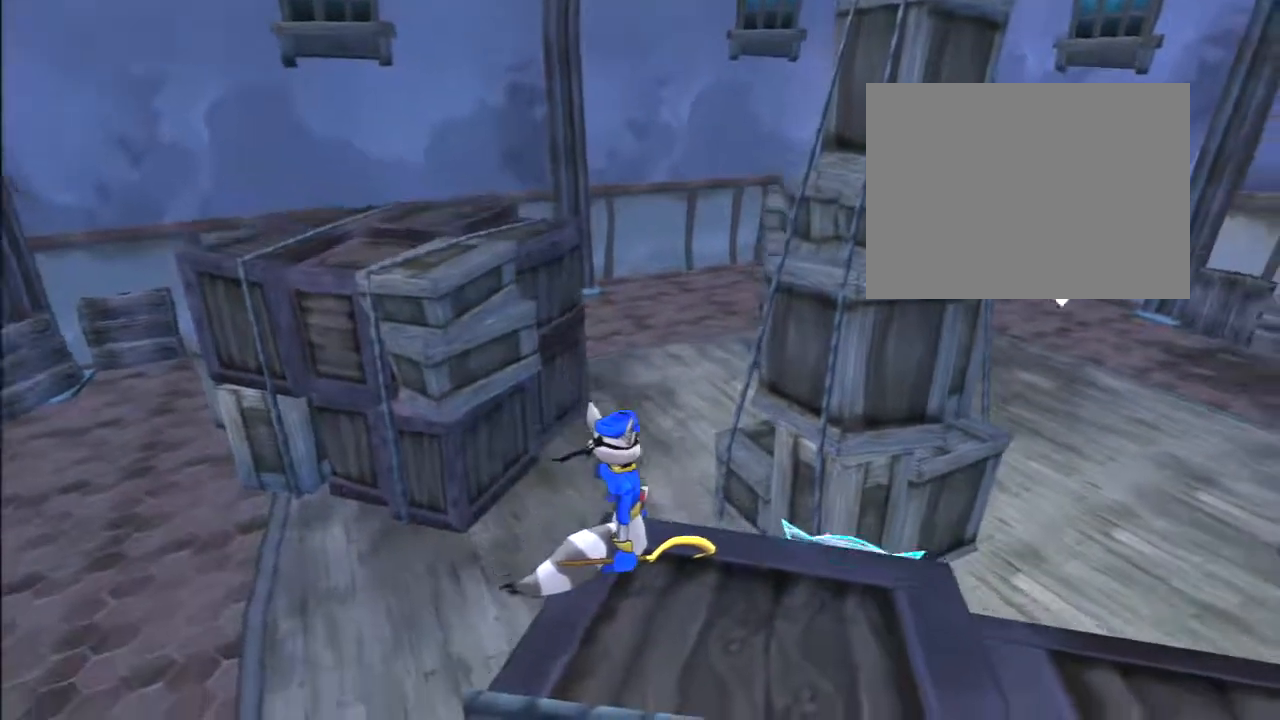
{"buttons": [], "right_stick": "center", "events": [[167, "right_stick", "center"]]}
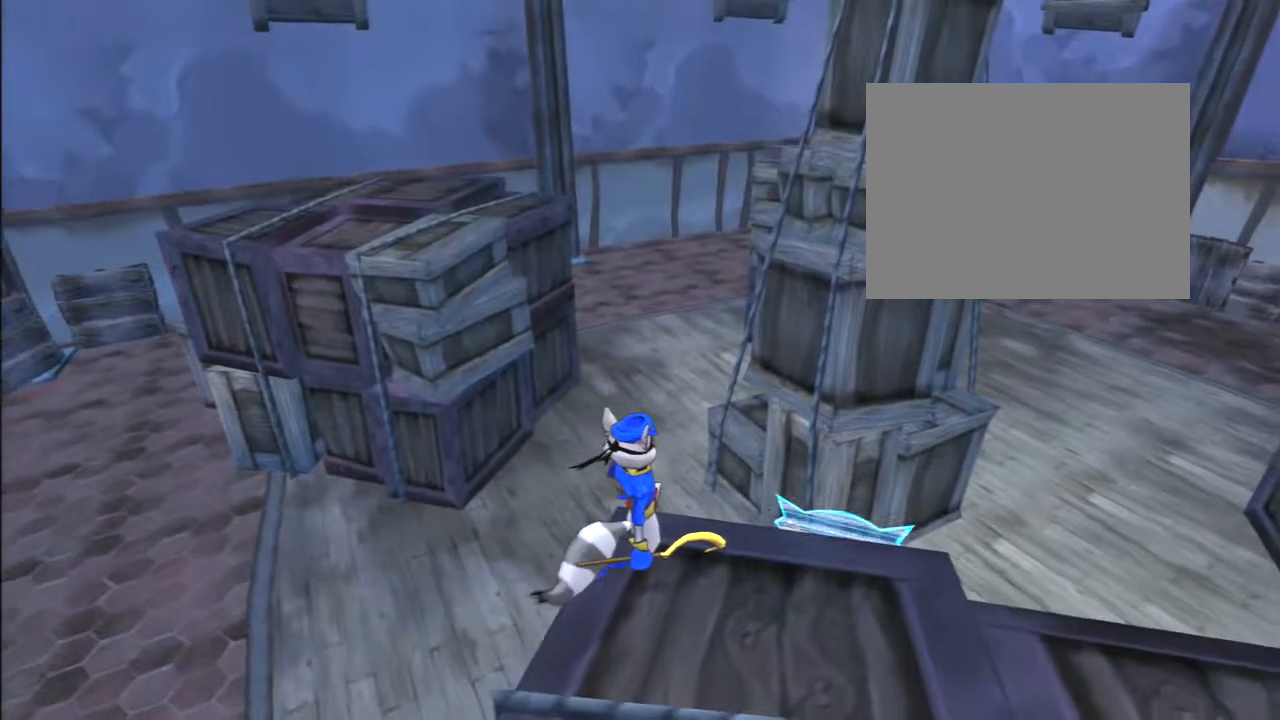
{"buttons": [], "right_stick": "center", "events": [[17, "right_stick", "down"], [267, "right_stick", "center"]]}
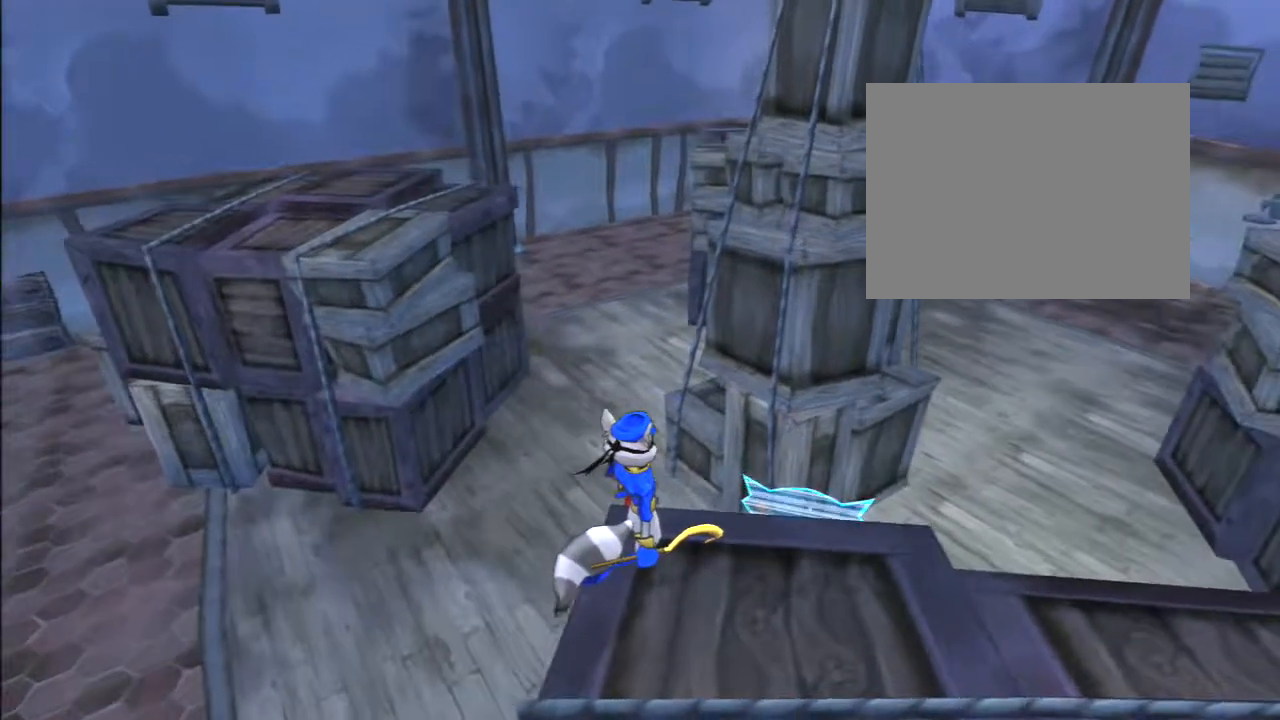
{"buttons": [], "right_stick": "center", "events": [[117, "right_stick", "down"], [367, "right_stick", "center"]]}
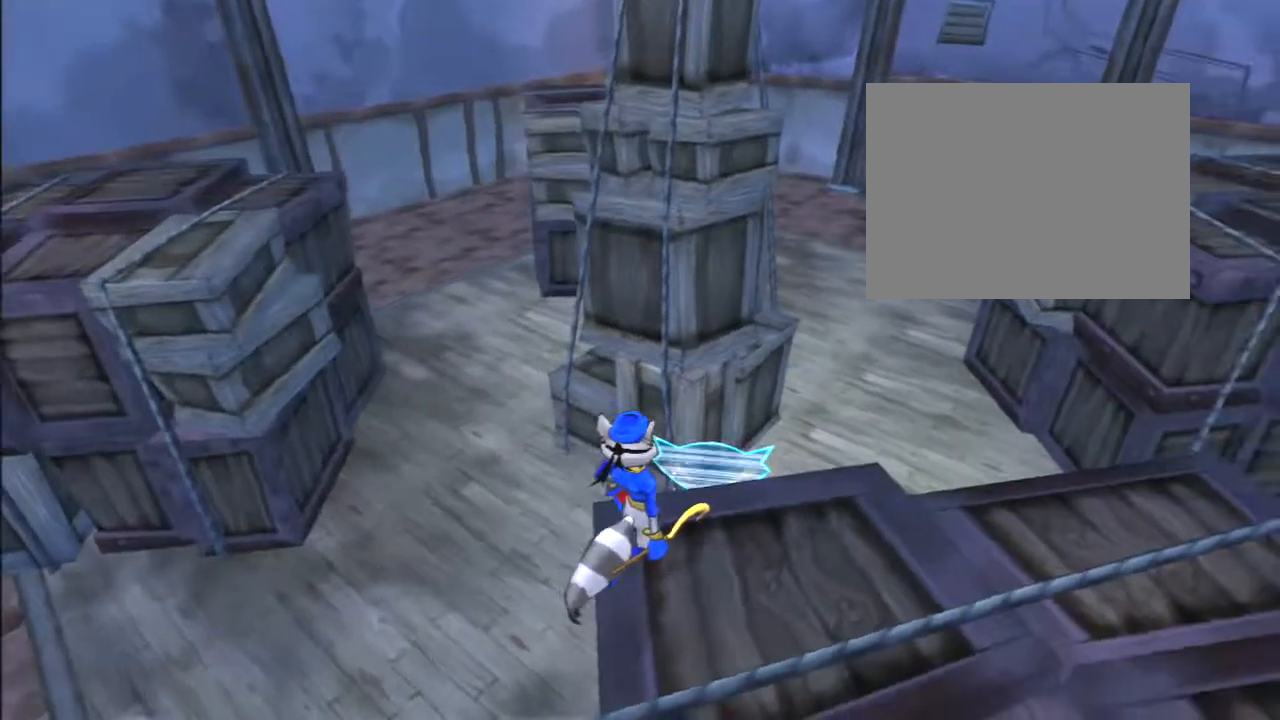
{"buttons": [], "right_stick": "center", "events": [[217, "right_stick", "down"], [467, "right_stick", "center"]]}
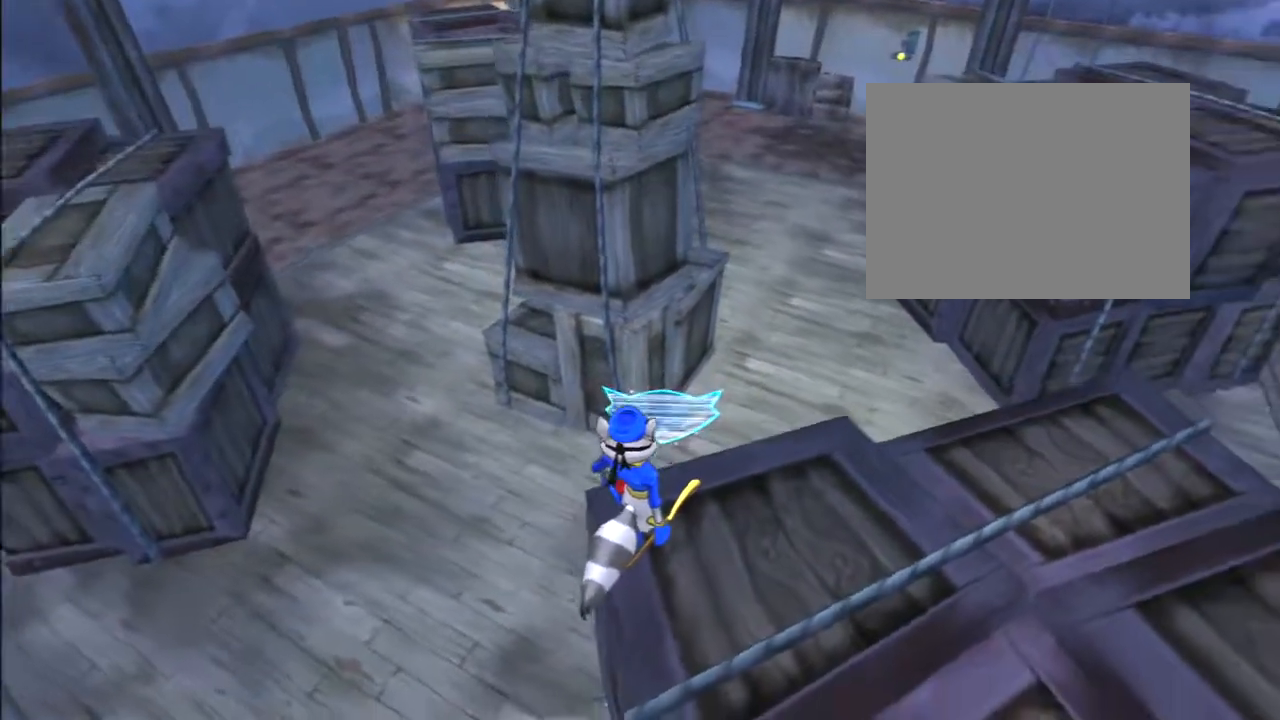
{"buttons": [], "right_stick": "down", "events": [[317, "right_stick", "down"]]}
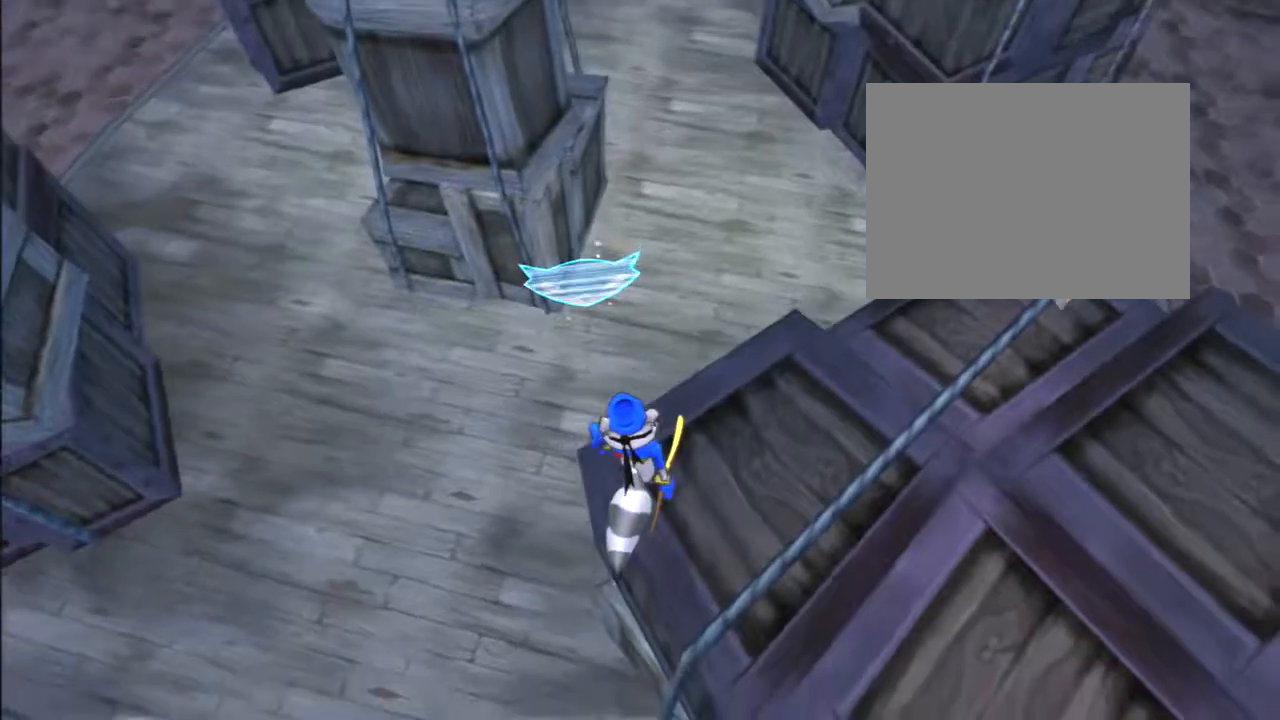
{"buttons": [], "right_stick": "down", "events": [[67, "right_stick", "center"], [417, "right_stick", "down"]]}
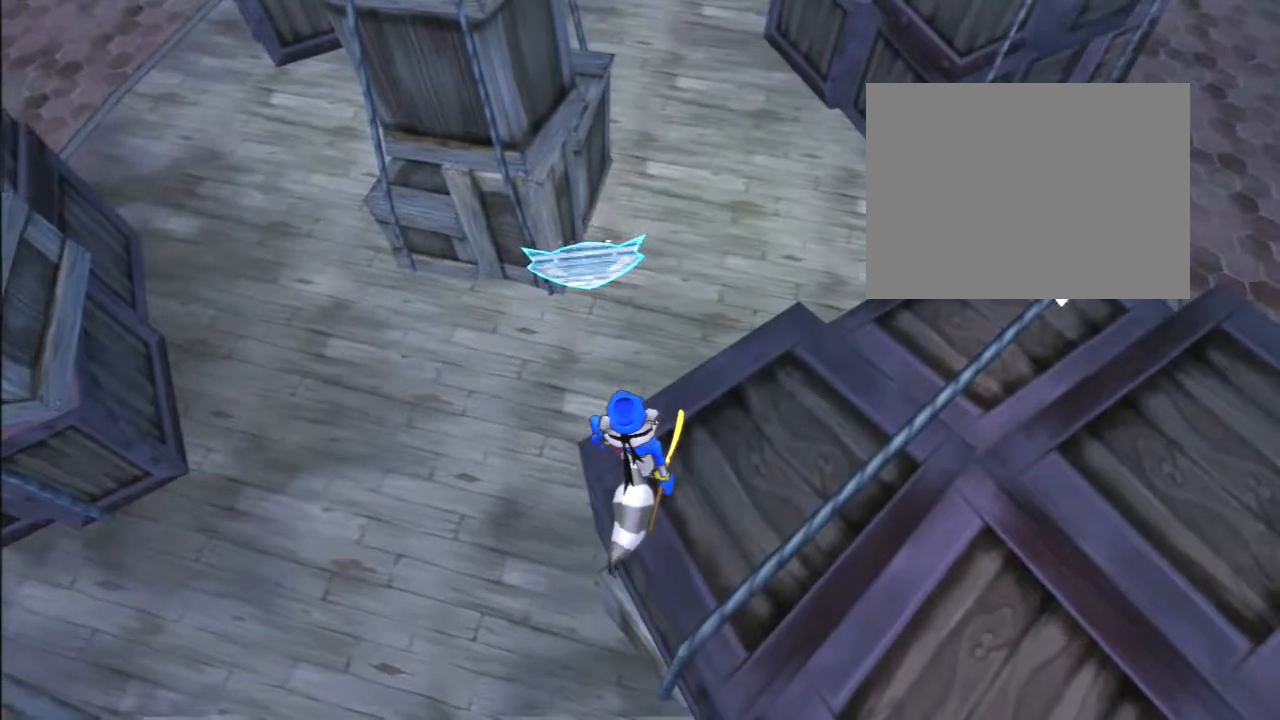
{"buttons": [], "right_stick": "center", "events": [[167, "right_stick", "center"]]}
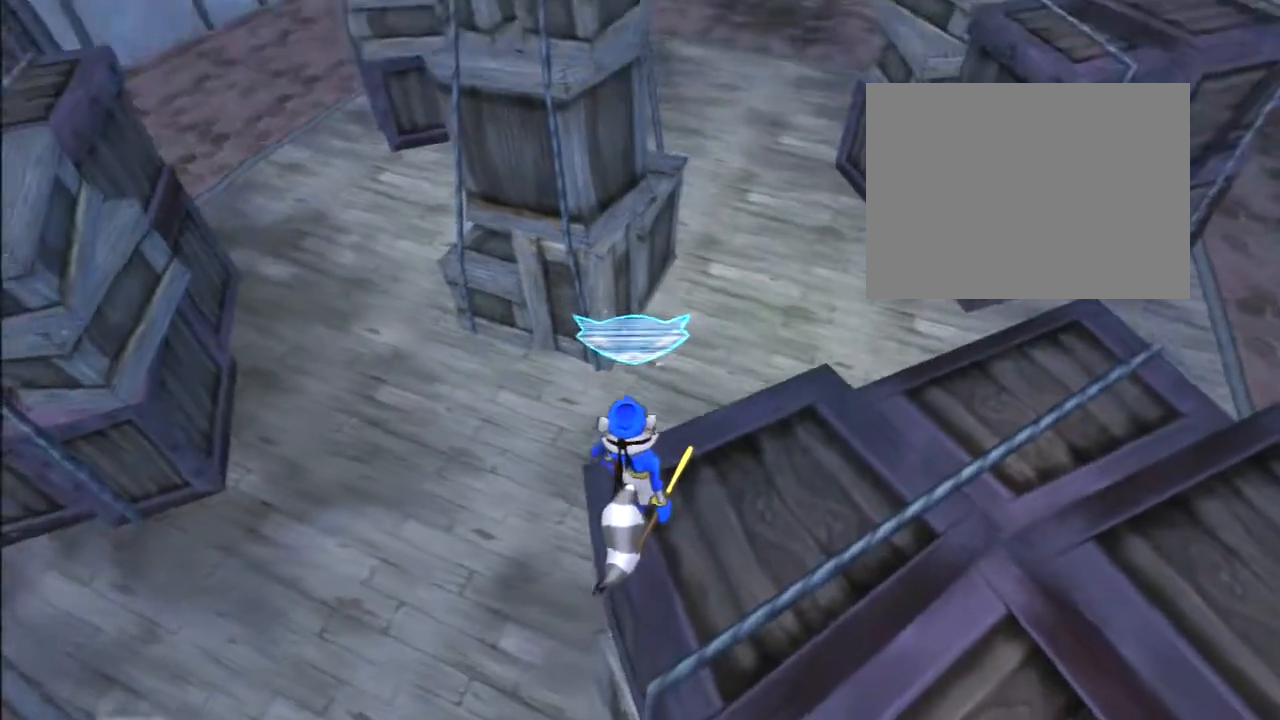
{"buttons": [], "right_stick": "center", "events": [[17, "right_stick", "down"], [267, "right_stick", "center"]]}